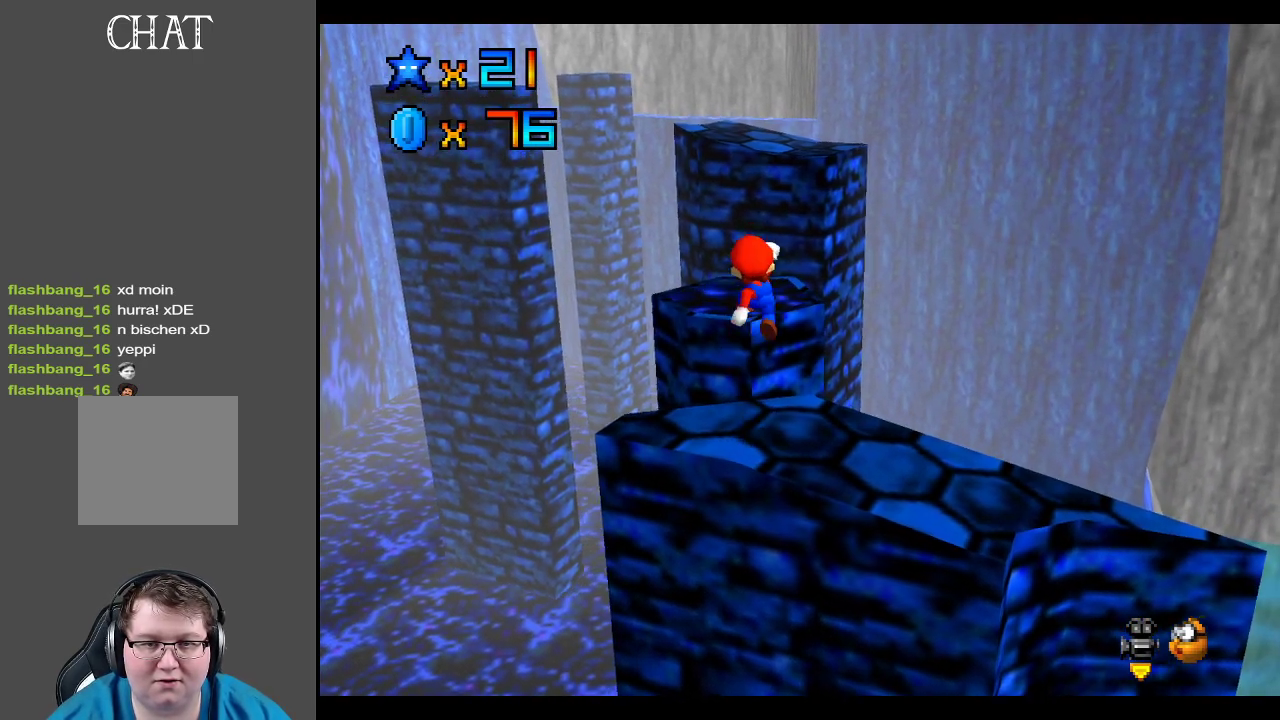
Gameplay with a controller (Xbox layout); each line is a JSON object with the inputs held at the frame after it. "events" lists button and stick changes between this image and that frame as [ms after this image, input, new state], when the widget could be followed in between. Not read: L3 R3.
{"buttons": [], "left_stick": "center", "right_stick": "center", "events": [[267, "A", "up"], [317, "left_stick", "center"]]}
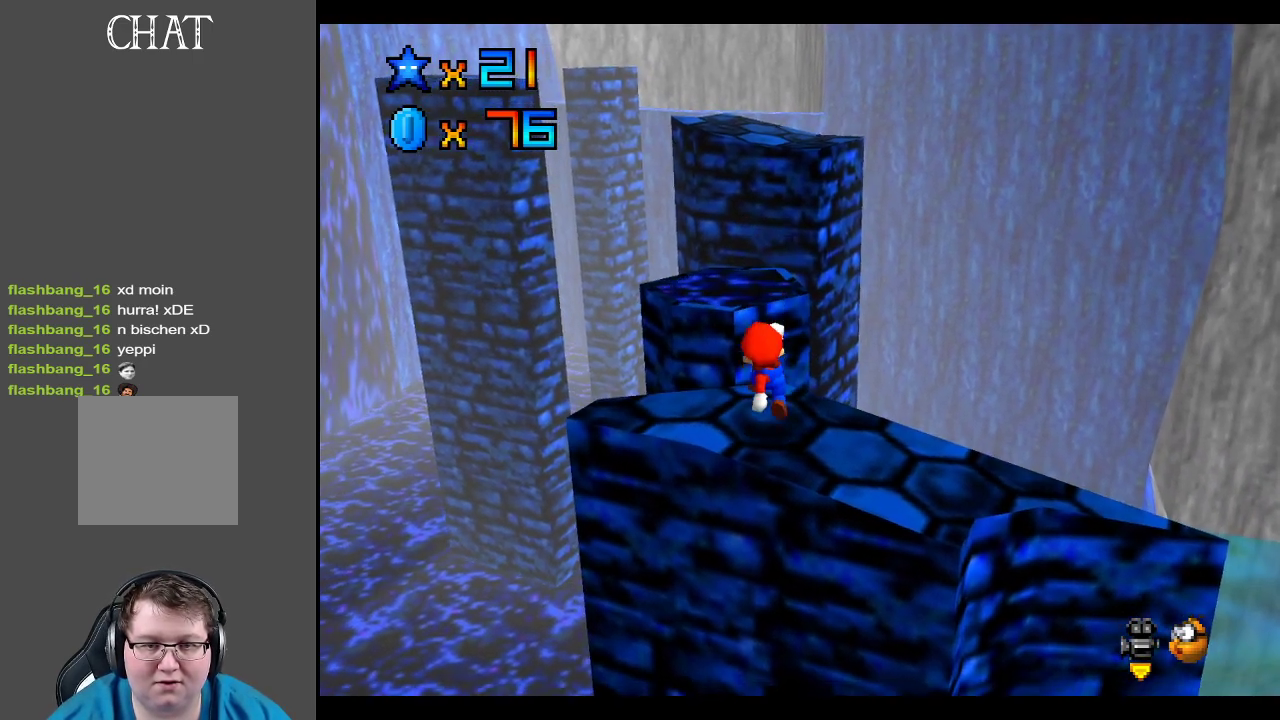
{"buttons": [], "left_stick": "up", "right_stick": "center", "events": [[483, "left_stick", "up"]]}
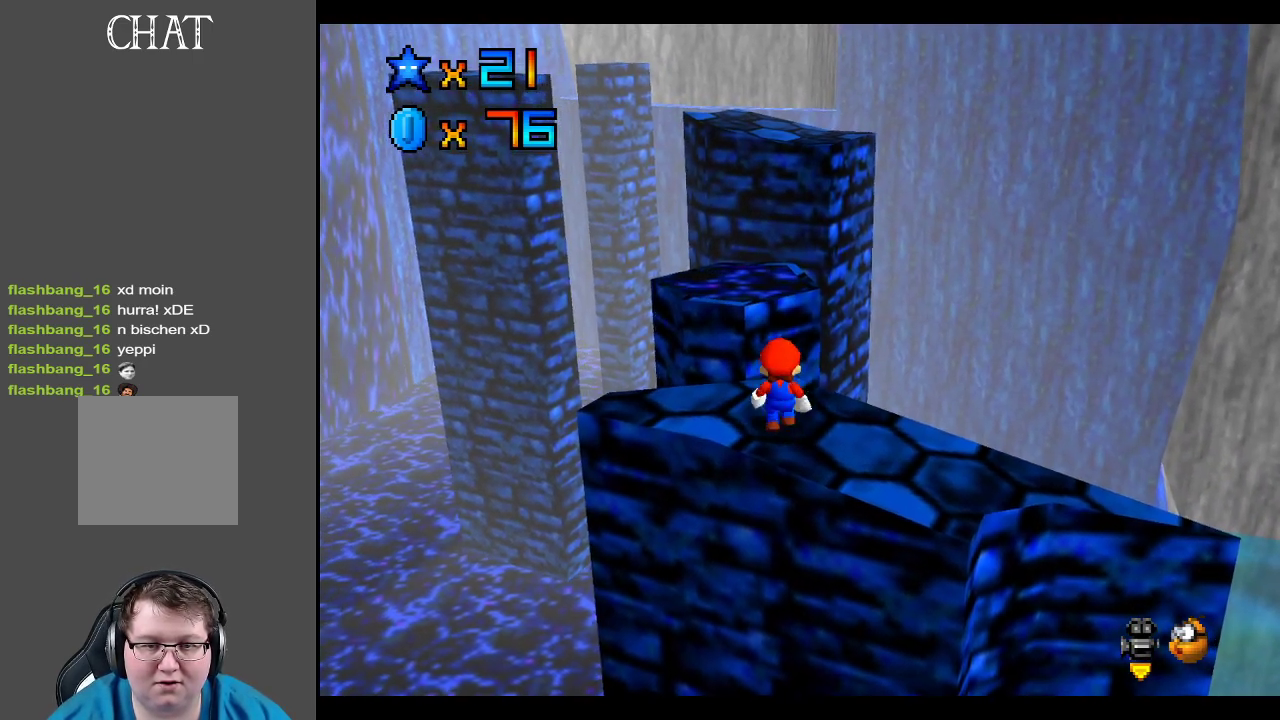
{"buttons": ["A", "L2"], "left_stick": "up", "right_stick": "center", "events": [[233, "L2", "down"], [300, "A", "down"]]}
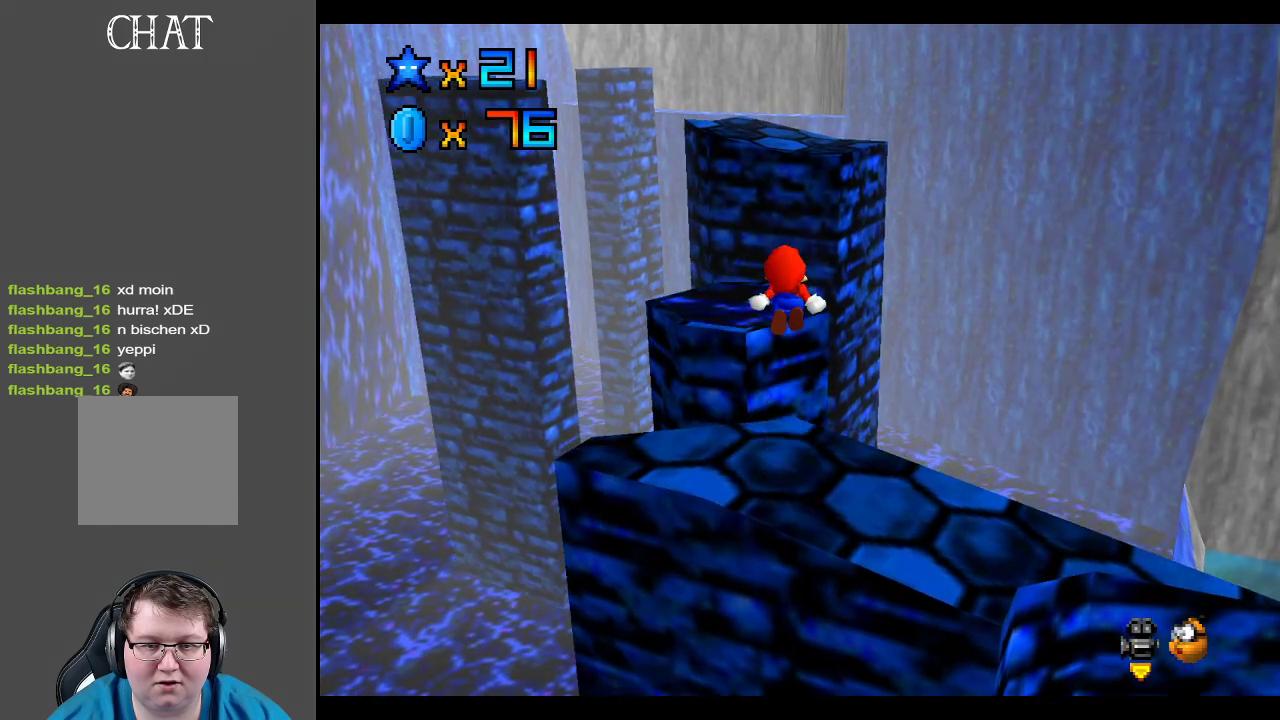
{"buttons": ["A"], "left_stick": "up-left", "right_stick": "center", "events": [[217, "L2", "up"], [250, "left_stick", "down-left"], [433, "left_stick", "up-left"]]}
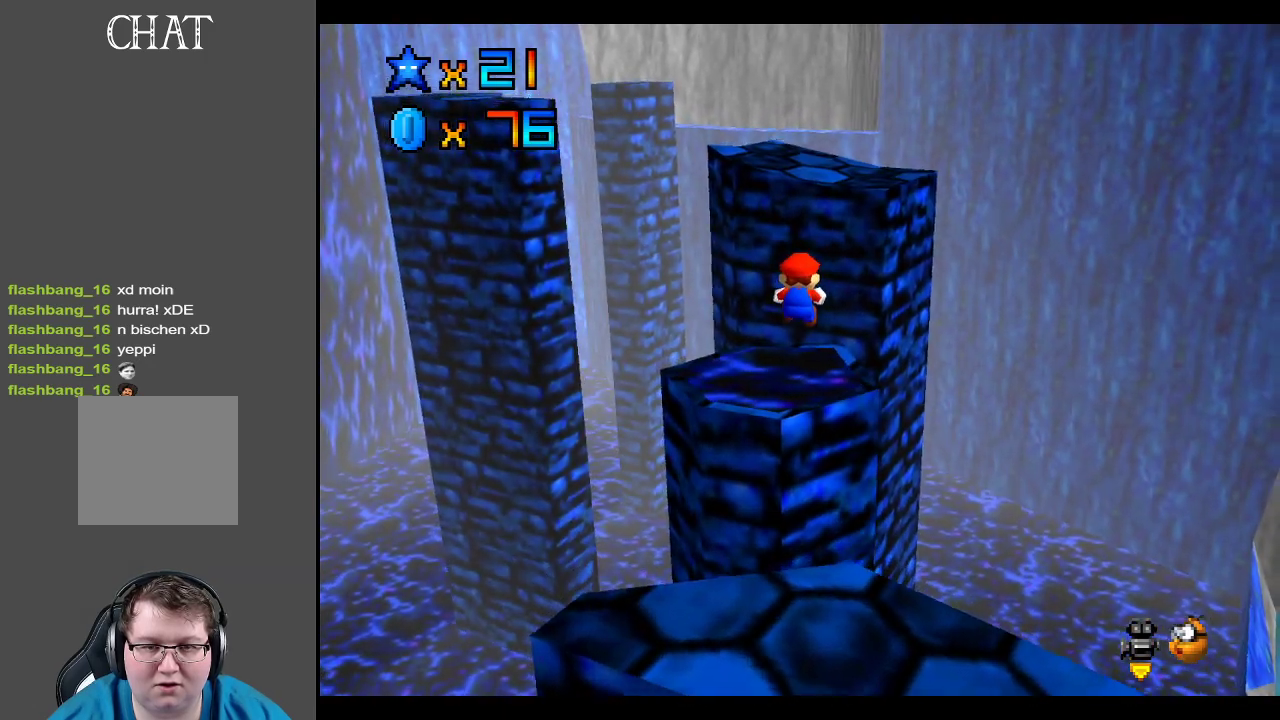
{"buttons": ["A"], "left_stick": "up", "right_stick": "center", "events": [[167, "left_stick", "up"]]}
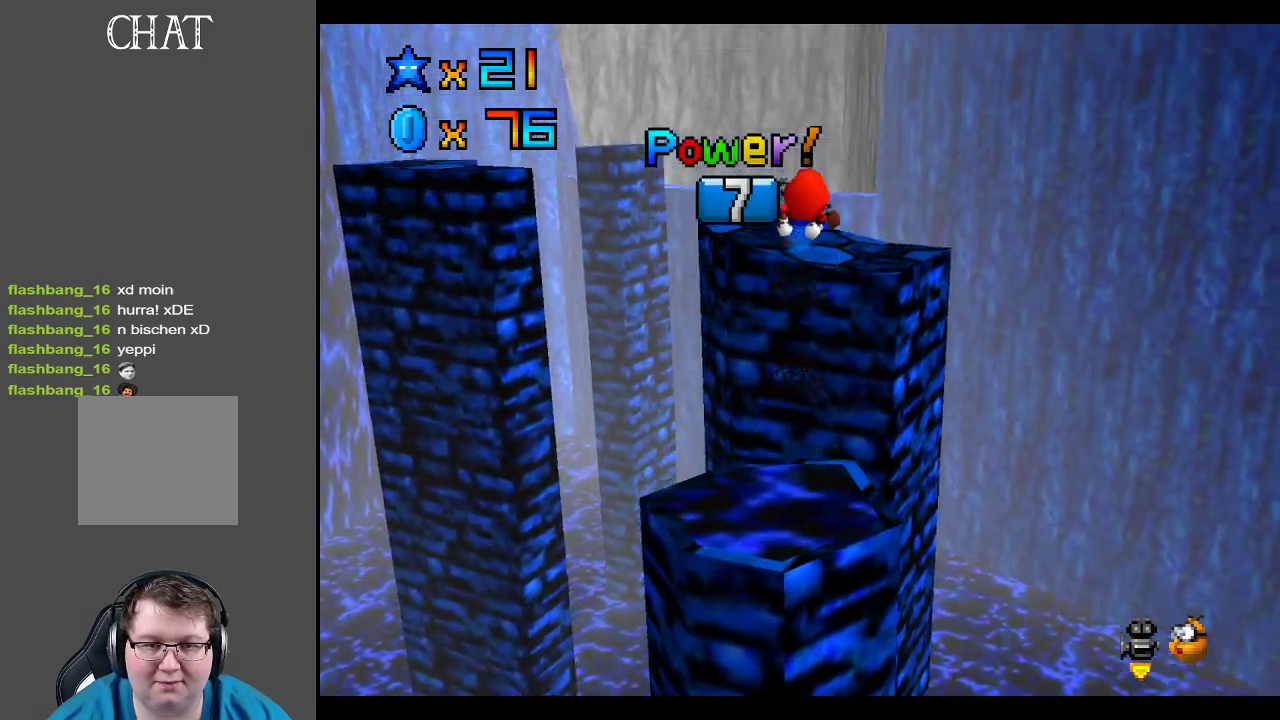
{"buttons": ["A"], "left_stick": "up", "right_stick": "center", "events": []}
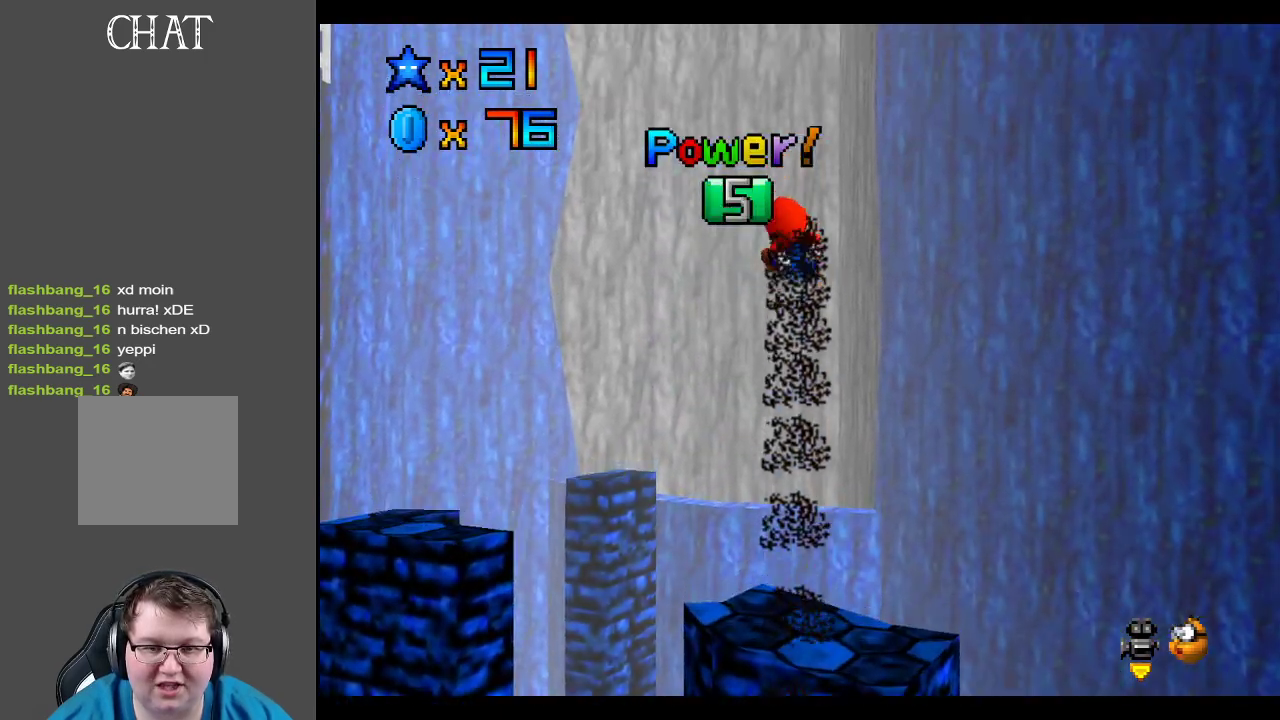
{"buttons": [], "left_stick": "center", "right_stick": "center", "events": [[33, "left_stick", "center"], [83, "A", "up"], [217, "left_stick", "up-right"], [417, "left_stick", "center"]]}
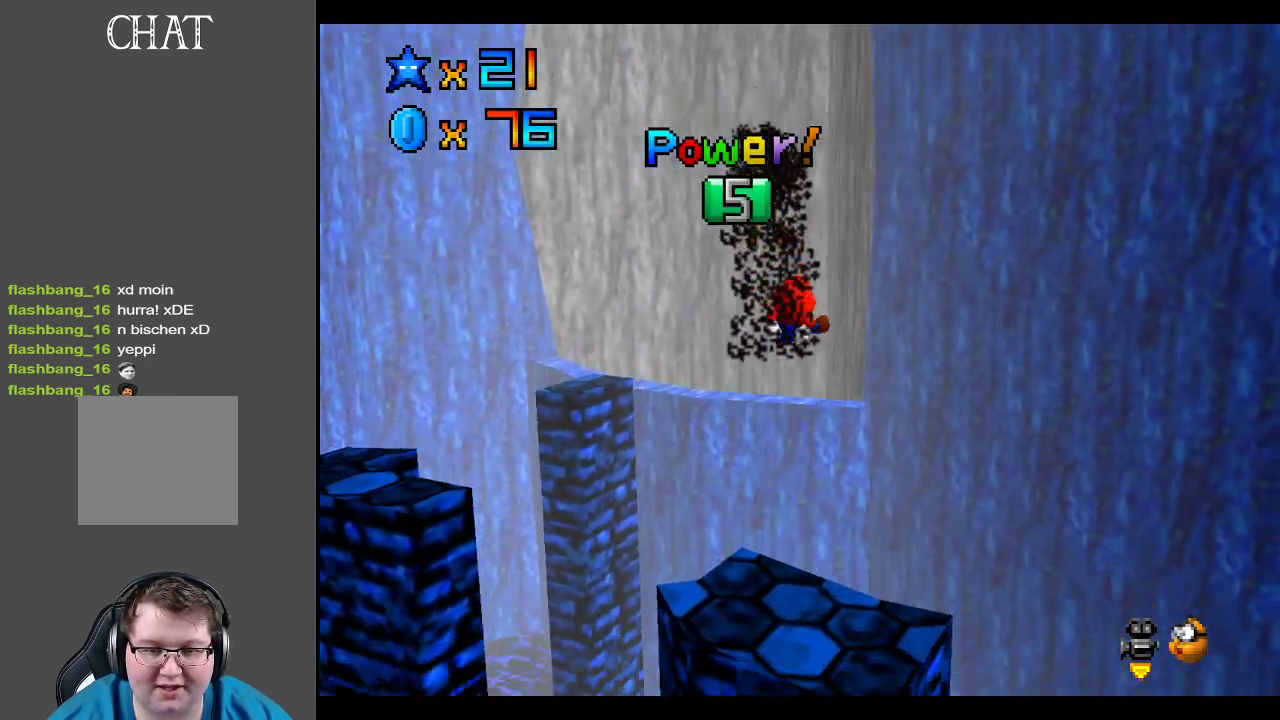
{"buttons": [], "left_stick": "center", "right_stick": "center", "events": [[200, "left_stick", "down"], [300, "left_stick", "up"], [433, "left_stick", "center"]]}
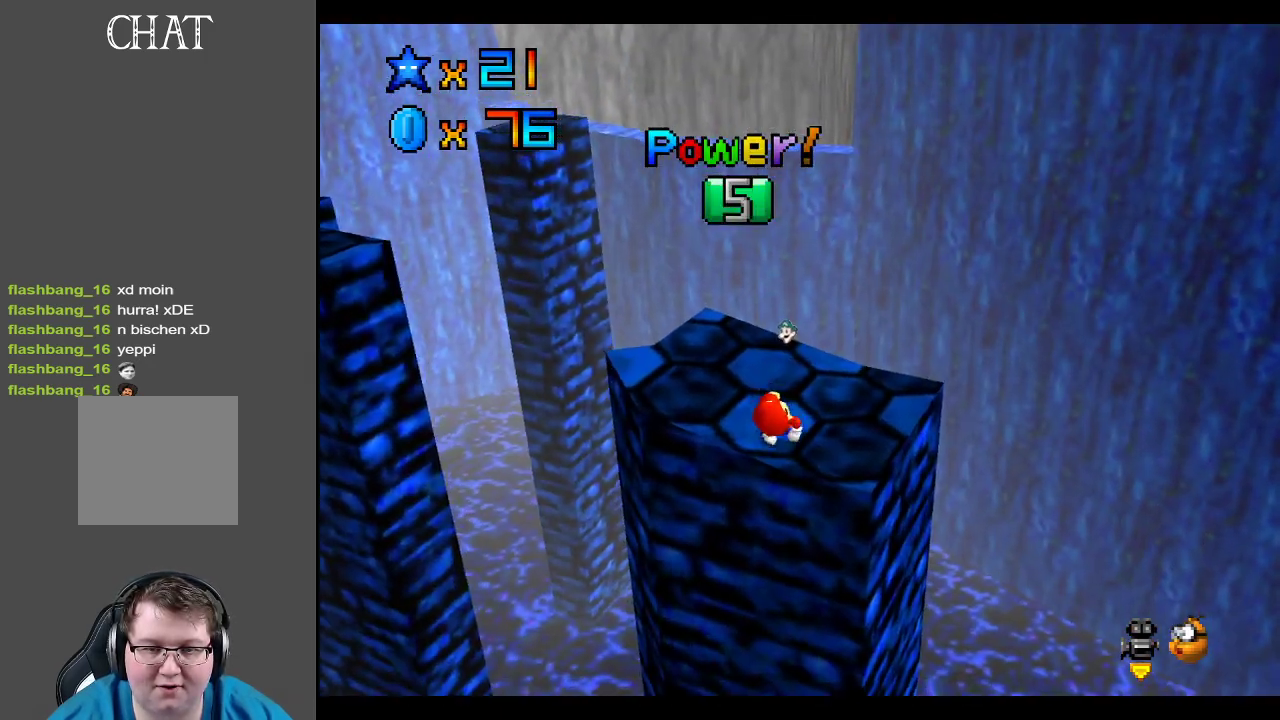
{"buttons": [], "left_stick": "center", "right_stick": "center", "events": [[67, "left_stick", "left"], [250, "left_stick", "center"]]}
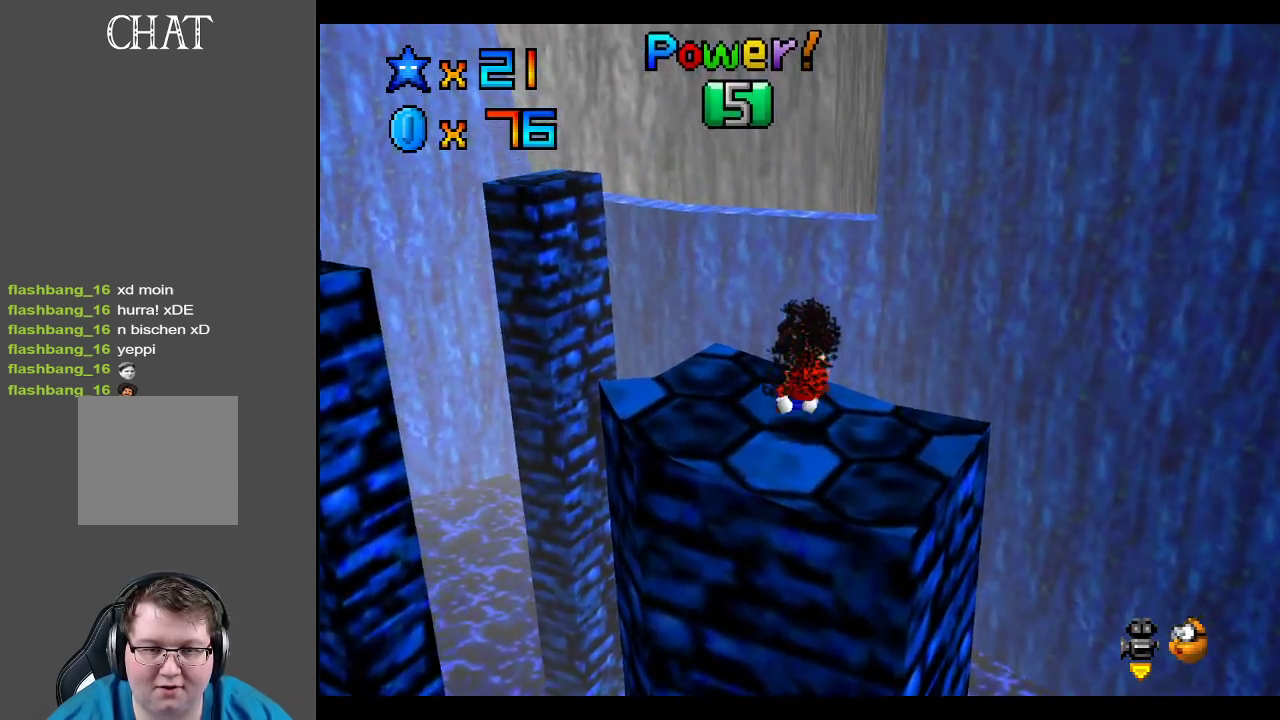
{"buttons": [], "left_stick": "center", "right_stick": "center", "events": [[67, "B", "down"], [200, "B", "up"], [250, "B", "down"], [367, "B", "up"]]}
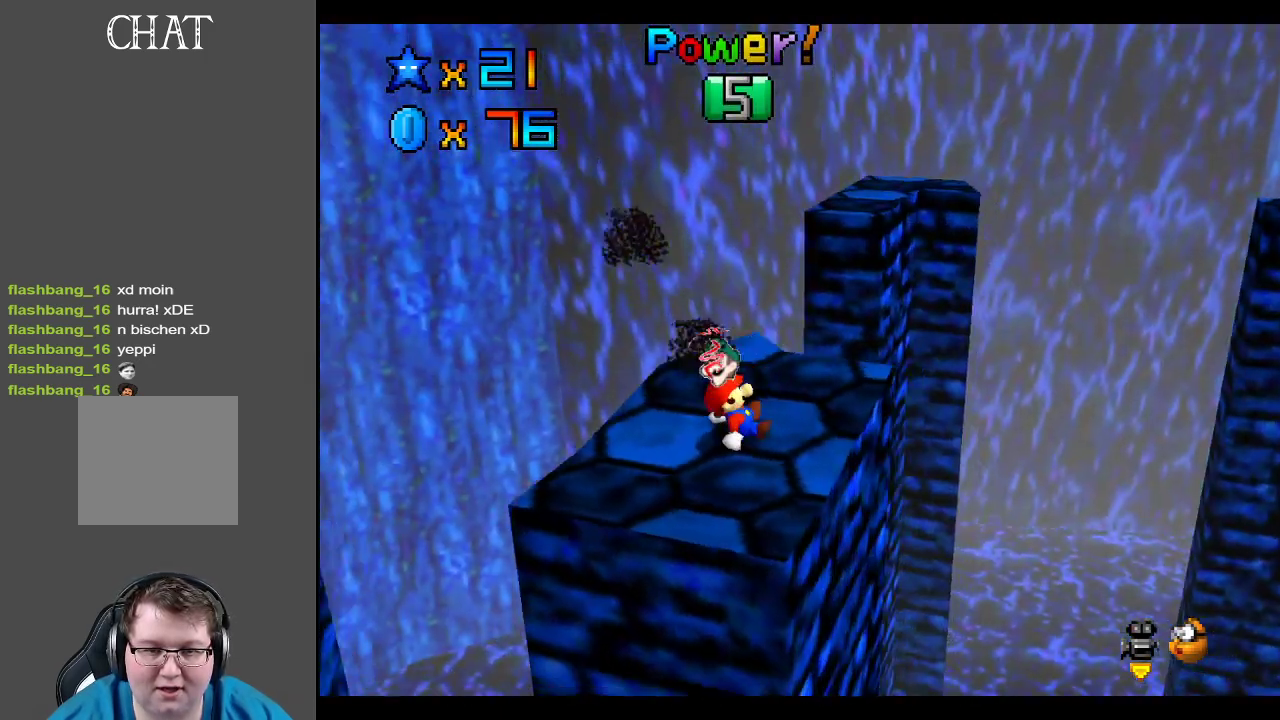
{"buttons": [], "left_stick": "up", "right_stick": "center", "events": [[17, "left_stick", "up"]]}
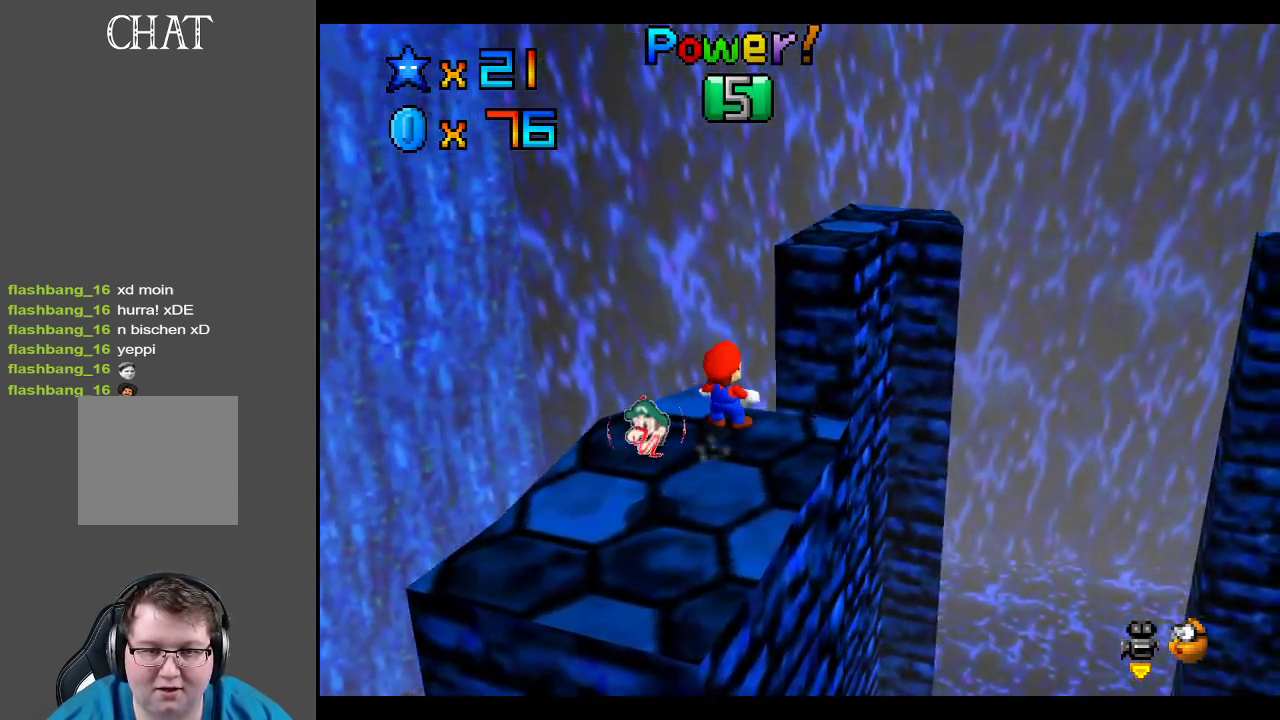
{"buttons": ["A"], "left_stick": "up-left", "right_stick": "center", "events": [[17, "L2", "down"], [50, "A", "down"], [267, "left_stick", "up-left"], [367, "L2", "up"]]}
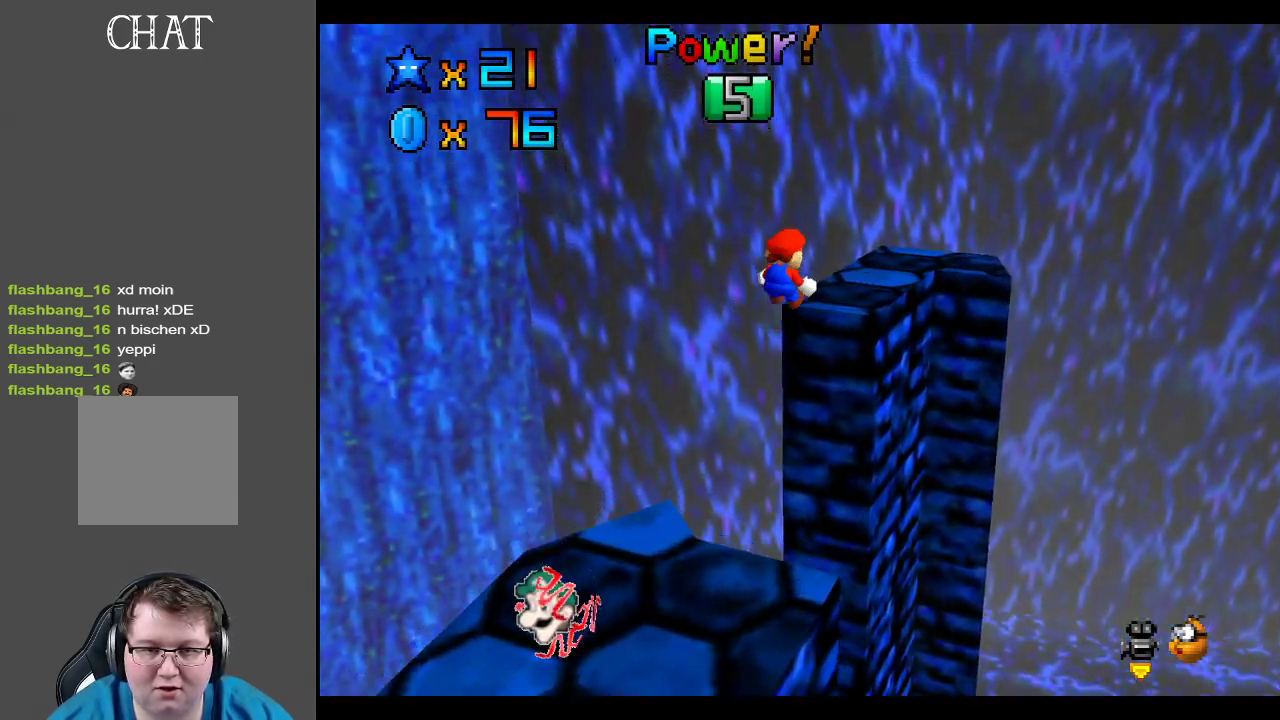
{"buttons": [], "left_stick": "up", "right_stick": "center", "events": [[267, "left_stick", "up"], [300, "A", "up"]]}
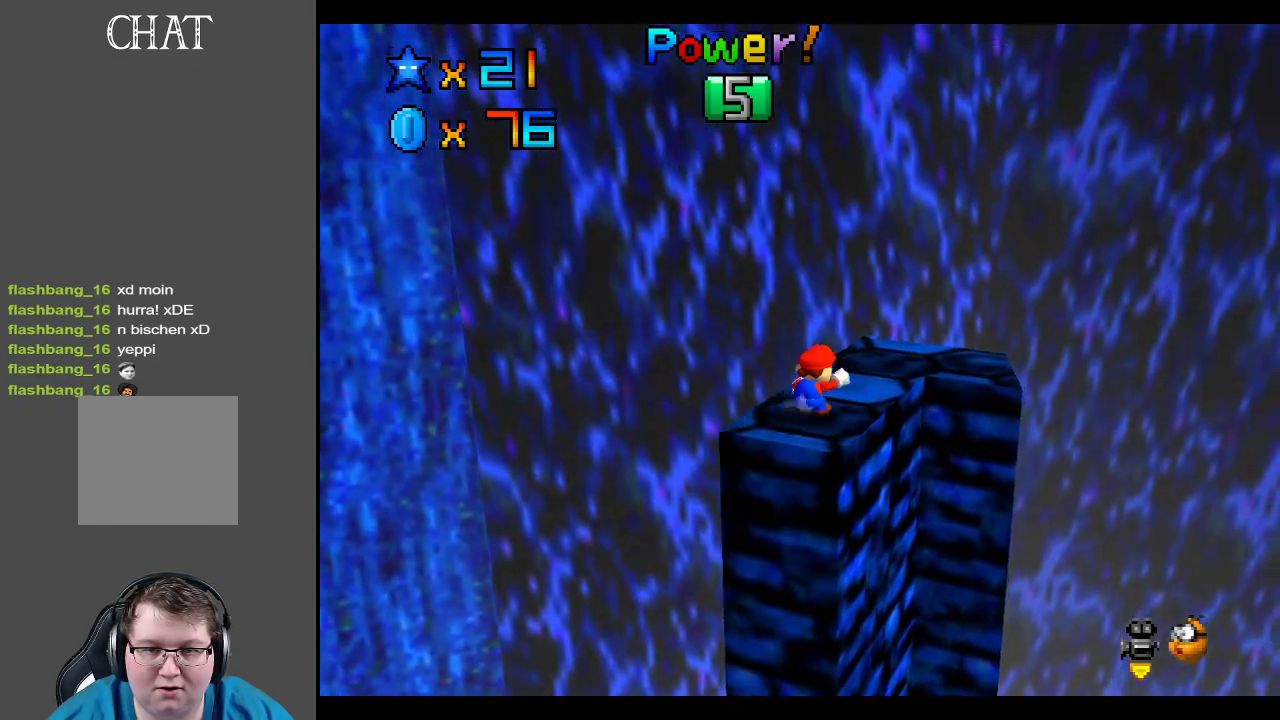
{"buttons": [], "left_stick": "center", "right_stick": "center", "events": [[33, "left_stick", "center"], [100, "Y", "down"], [167, "Y", "up"], [267, "Y", "down"], [333, "Y", "up"]]}
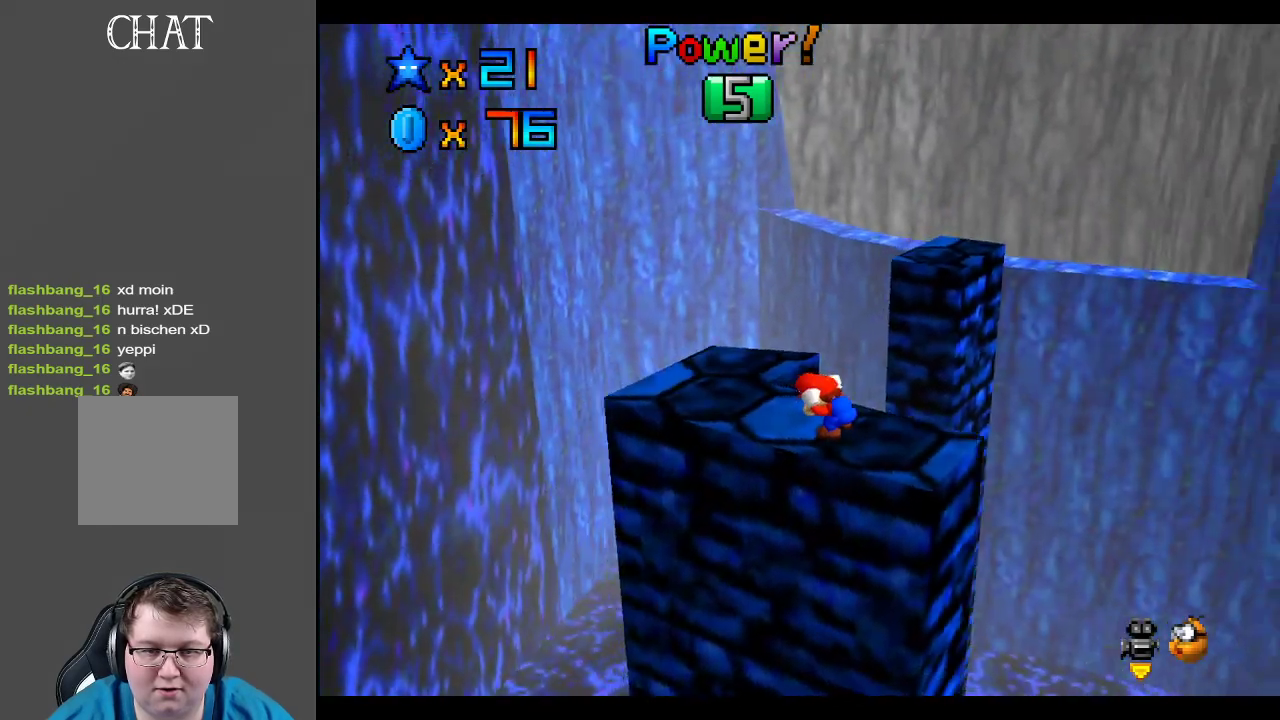
{"buttons": [], "left_stick": "left", "right_stick": "center", "events": [[33, "Y", "down"], [133, "Y", "up"], [283, "left_stick", "left"]]}
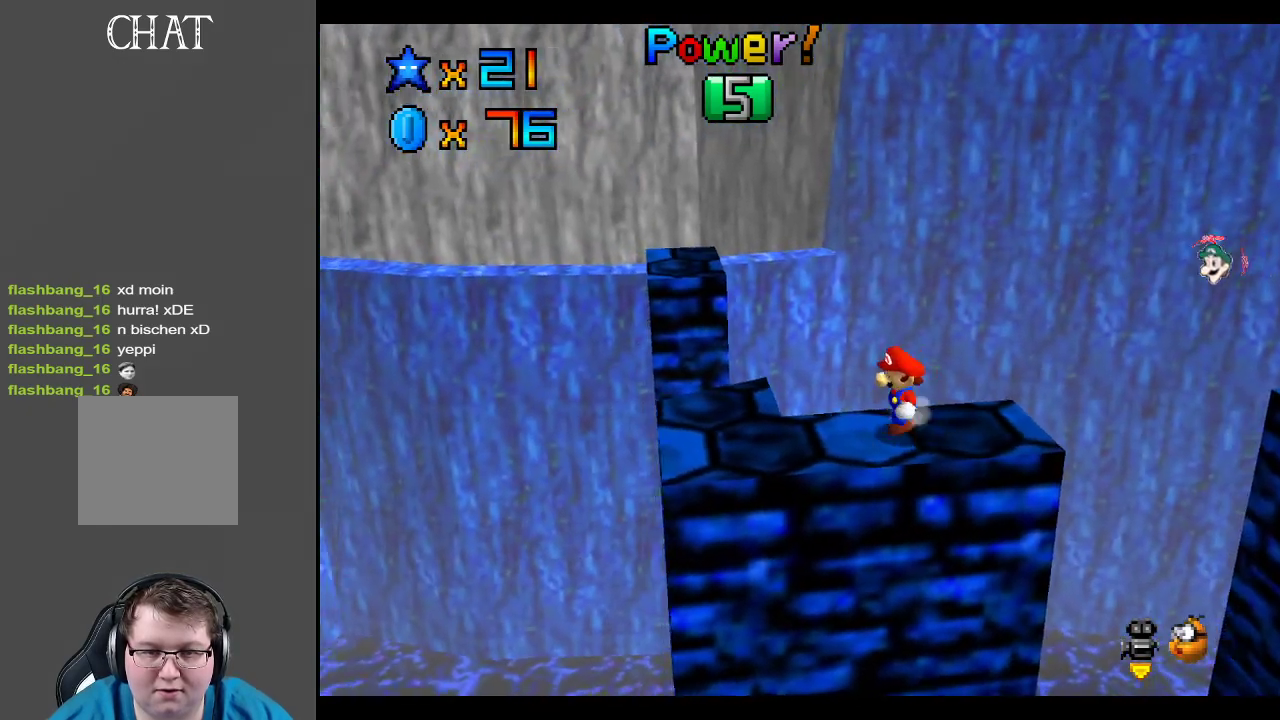
{"buttons": [], "left_stick": "center", "right_stick": "center", "events": [[100, "left_stick", "down-left"], [317, "left_stick", "left"], [450, "left_stick", "center"]]}
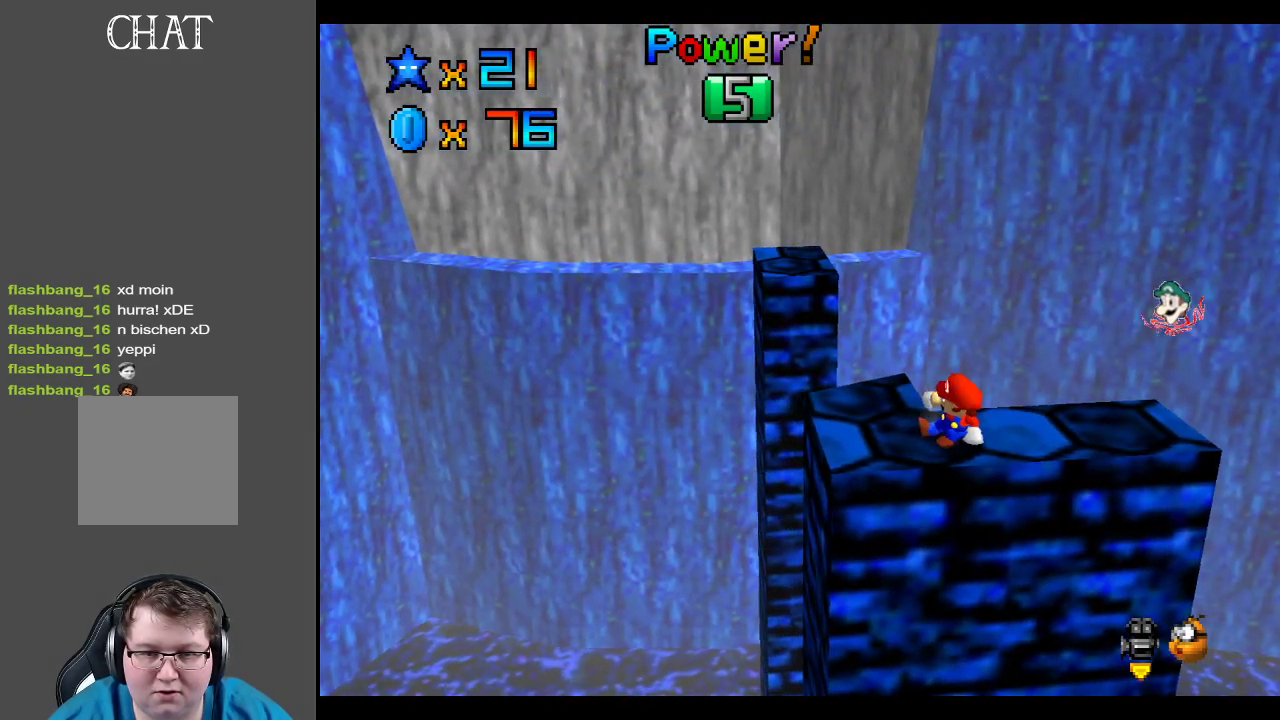
{"buttons": ["A"], "left_stick": "center", "right_stick": "center", "events": [[150, "A", "down"]]}
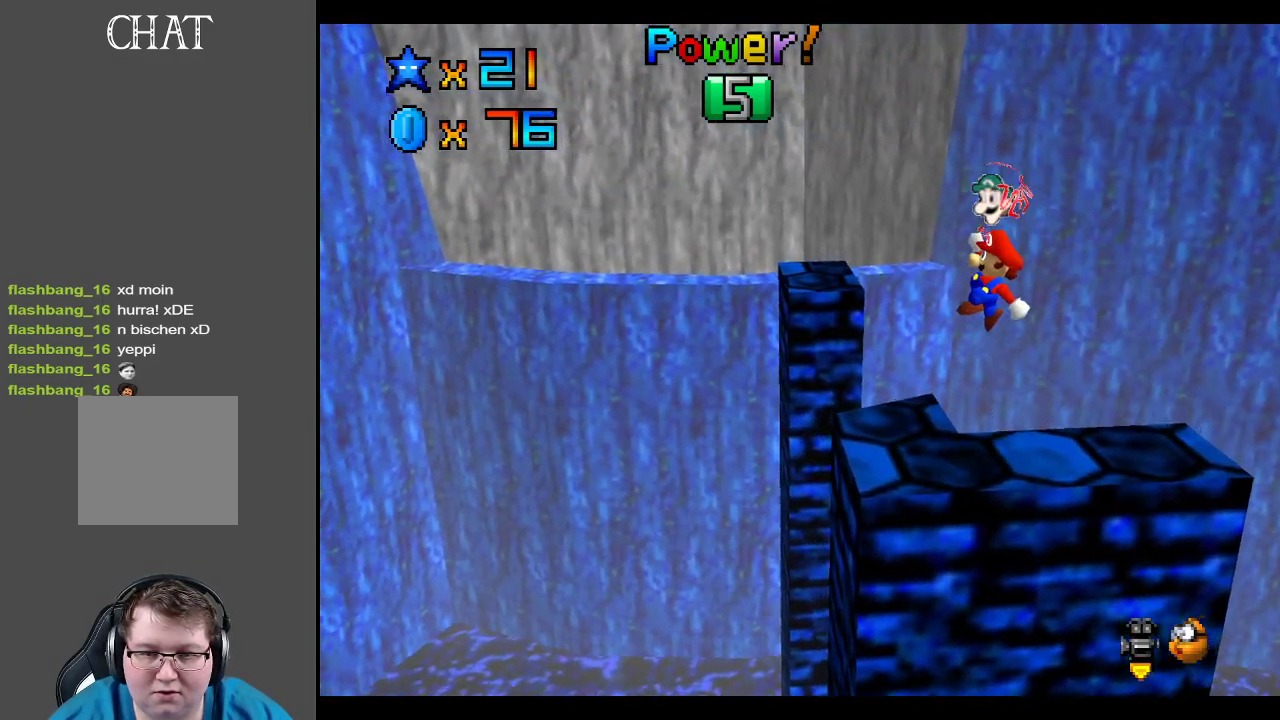
{"buttons": [], "left_stick": "center", "right_stick": "center", "events": [[17, "A", "up"]]}
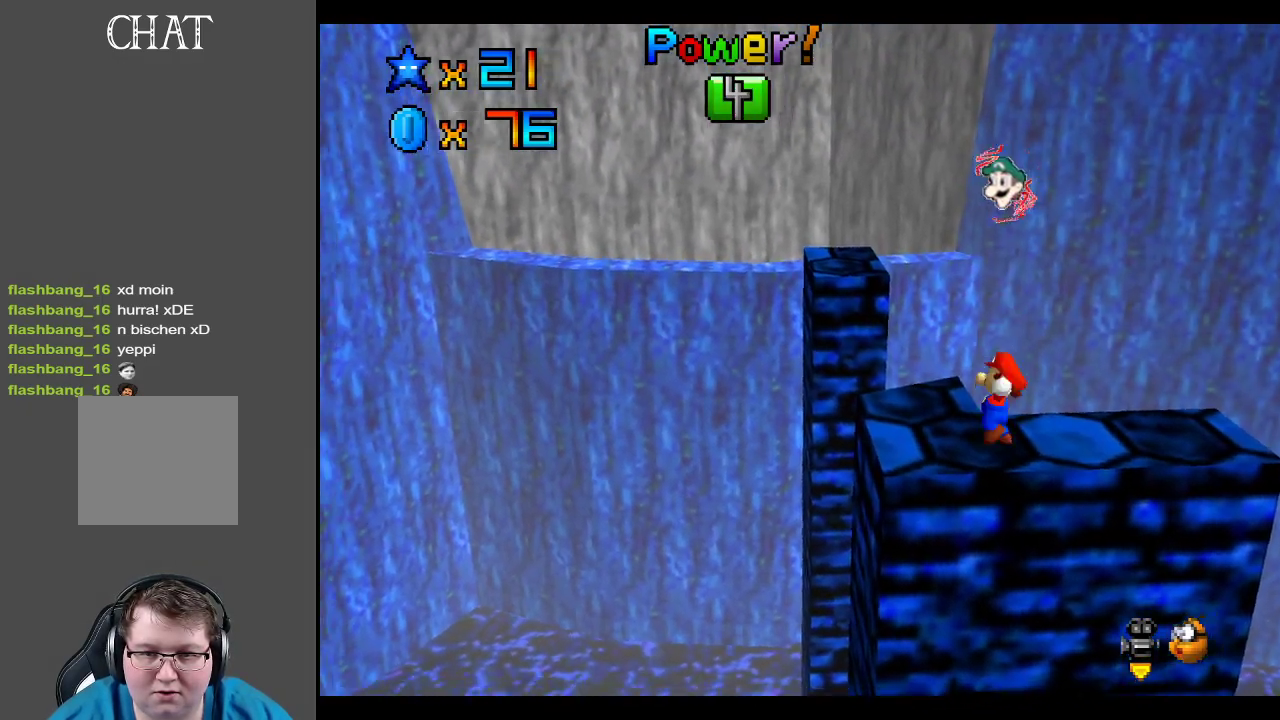
{"buttons": [], "left_stick": "center", "right_stick": "center", "events": []}
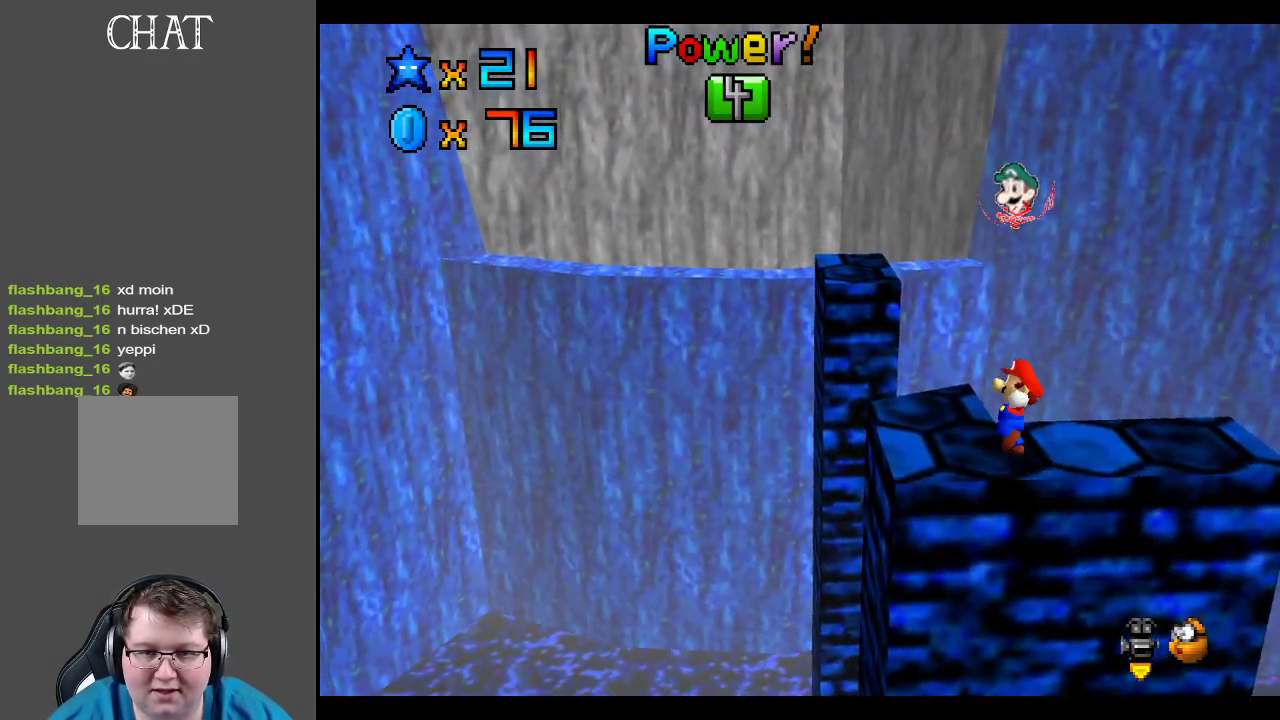
{"buttons": [], "left_stick": "center", "right_stick": "center", "events": [[217, "B", "down"], [317, "B", "up"]]}
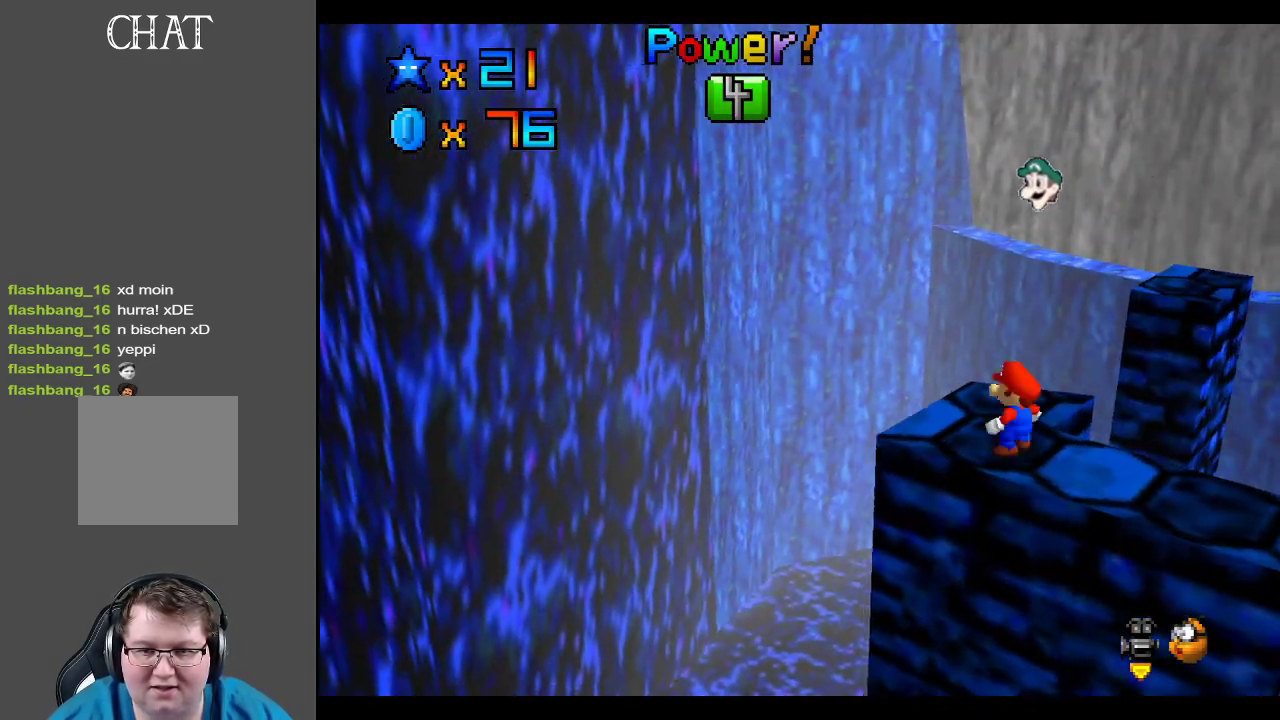
{"buttons": [], "left_stick": "left", "right_stick": "center", "events": [[83, "Y", "down"], [183, "Y", "up"], [367, "left_stick", "left"]]}
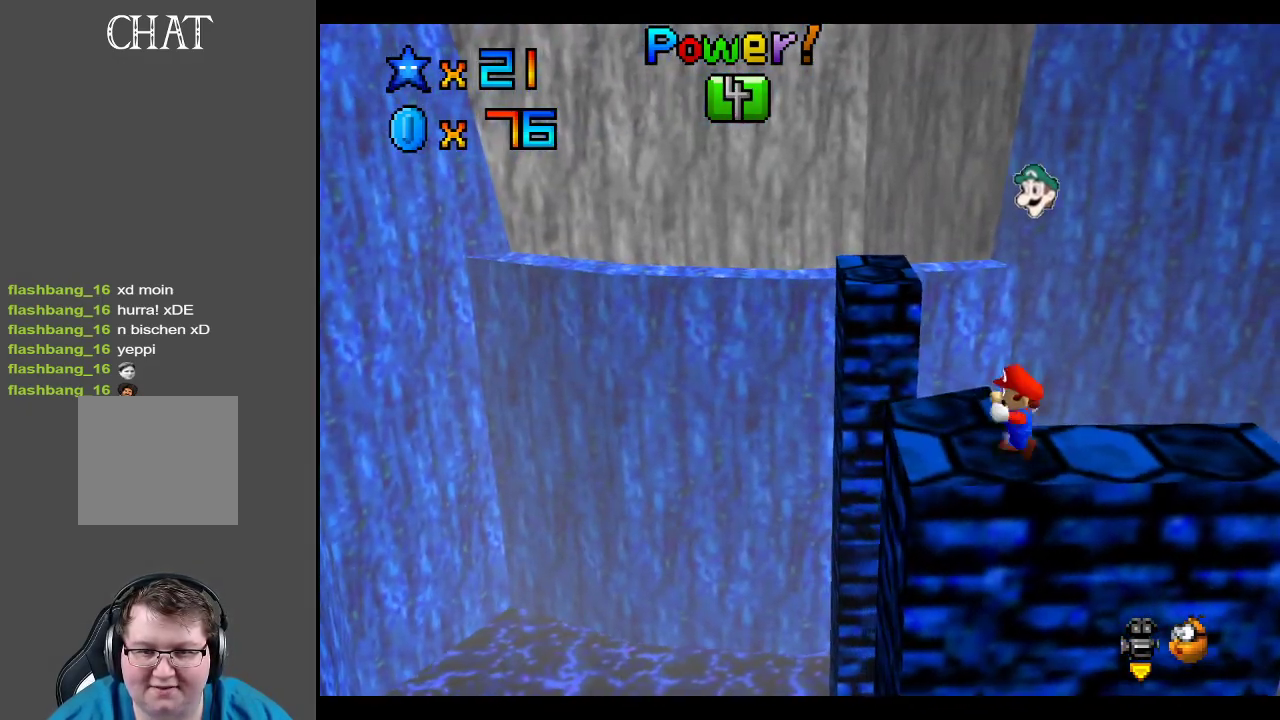
{"buttons": ["L2"], "left_stick": "up-left", "right_stick": "center", "events": [[67, "left_stick", "up-left"], [483, "L2", "down"]]}
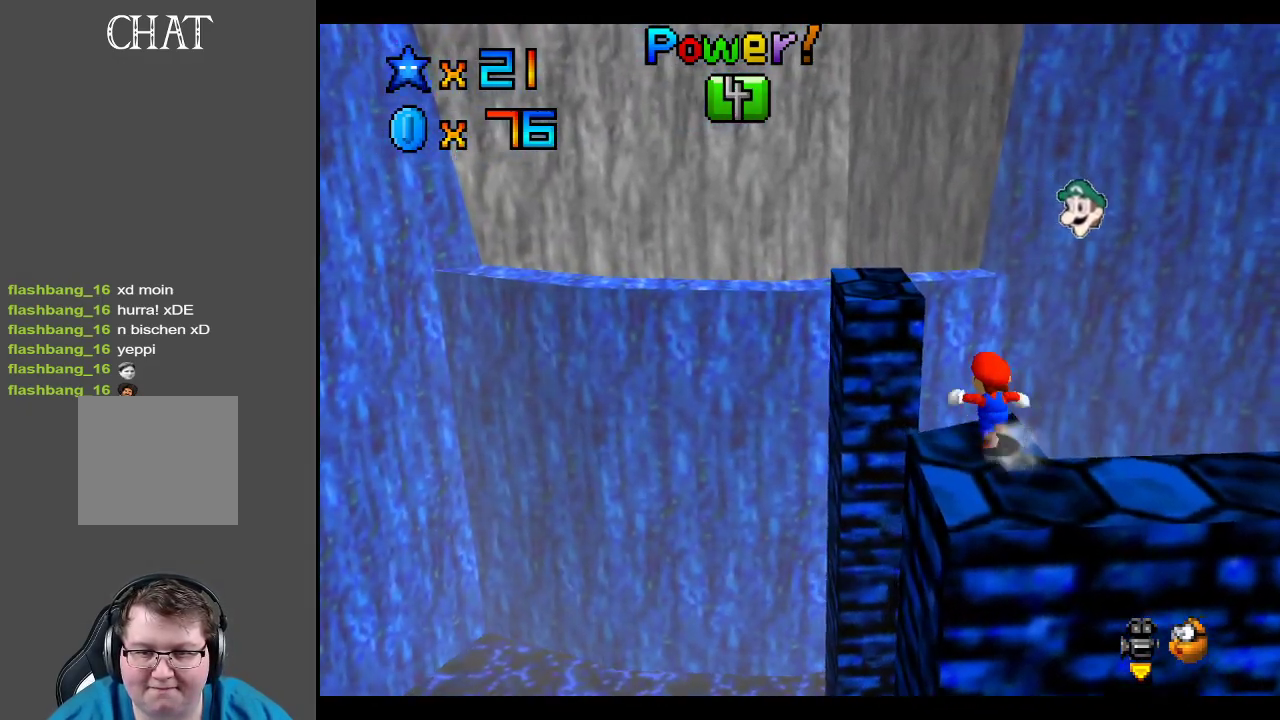
{"buttons": ["A", "L2"], "left_stick": "up-right", "right_stick": "center", "events": [[33, "A", "down"], [267, "left_stick", "up-right"]]}
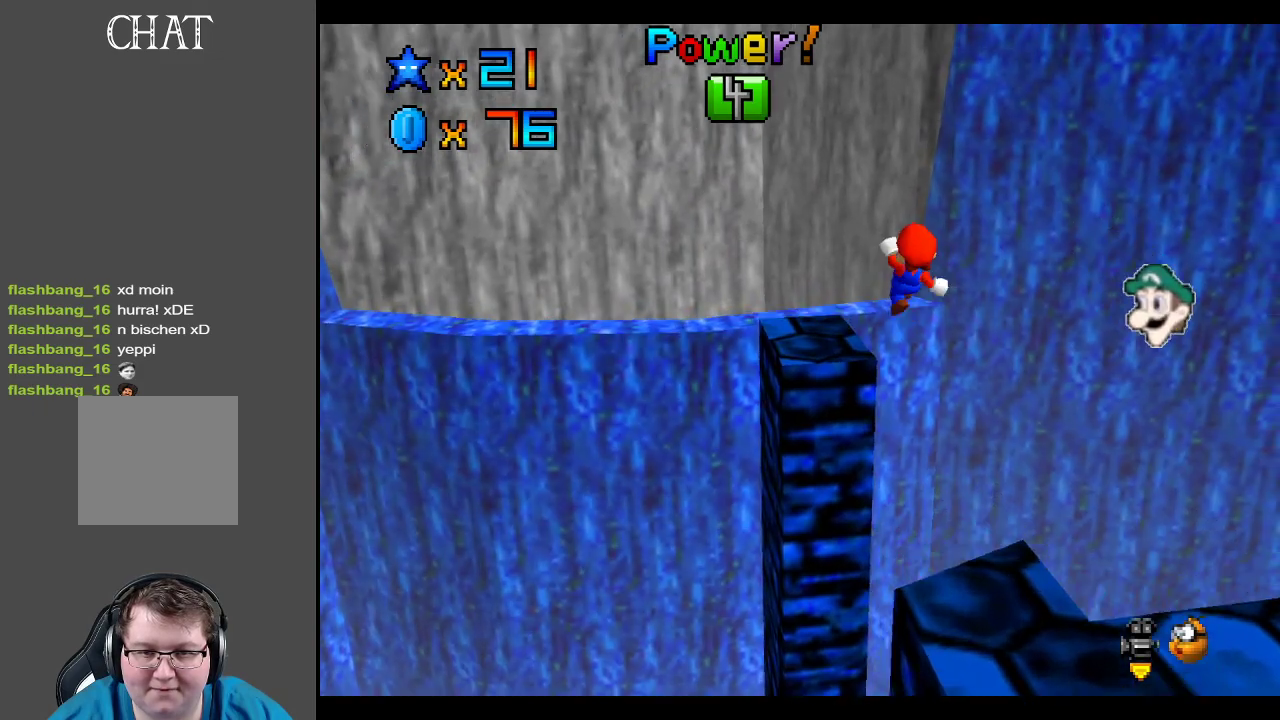
{"buttons": [], "left_stick": "up", "right_stick": "center", "events": [[100, "L2", "up"], [133, "A", "up"], [150, "left_stick", "down-right"], [250, "left_stick", "up-left"], [450, "left_stick", "center"], [500, "left_stick", "up"]]}
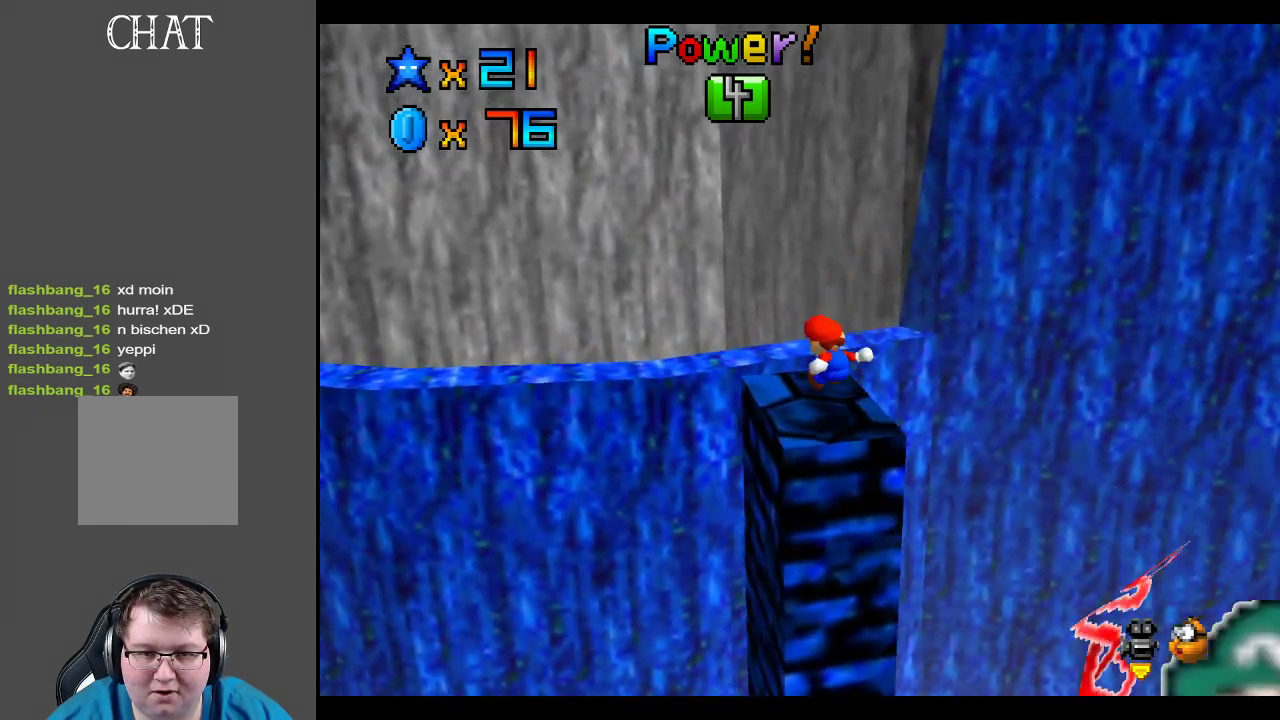
{"buttons": ["A"], "left_stick": "up-left", "right_stick": "center", "events": [[33, "L2", "down"], [117, "A", "down"], [183, "left_stick", "up-left"], [283, "L2", "up"]]}
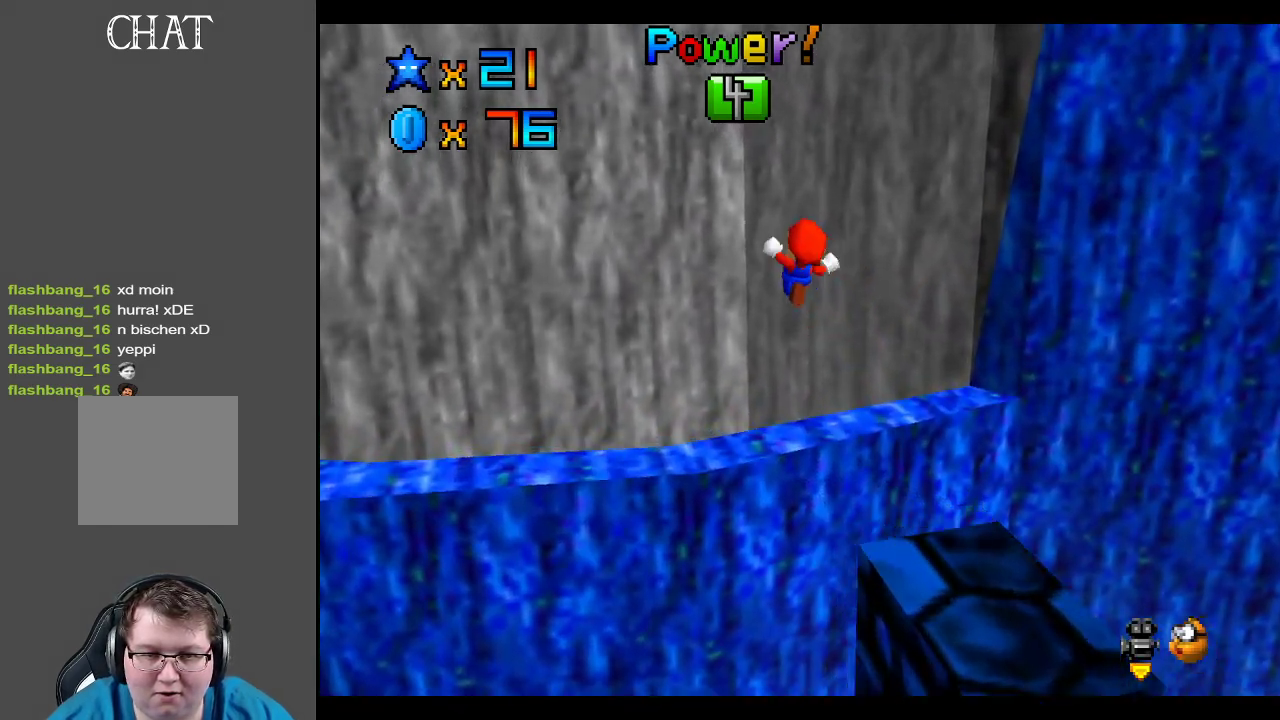
{"buttons": [], "left_stick": "down-right", "right_stick": "center", "events": [[33, "left_stick", "down"], [50, "A", "up"], [133, "left_stick", "down-right"], [200, "Y", "down"], [350, "Y", "up"]]}
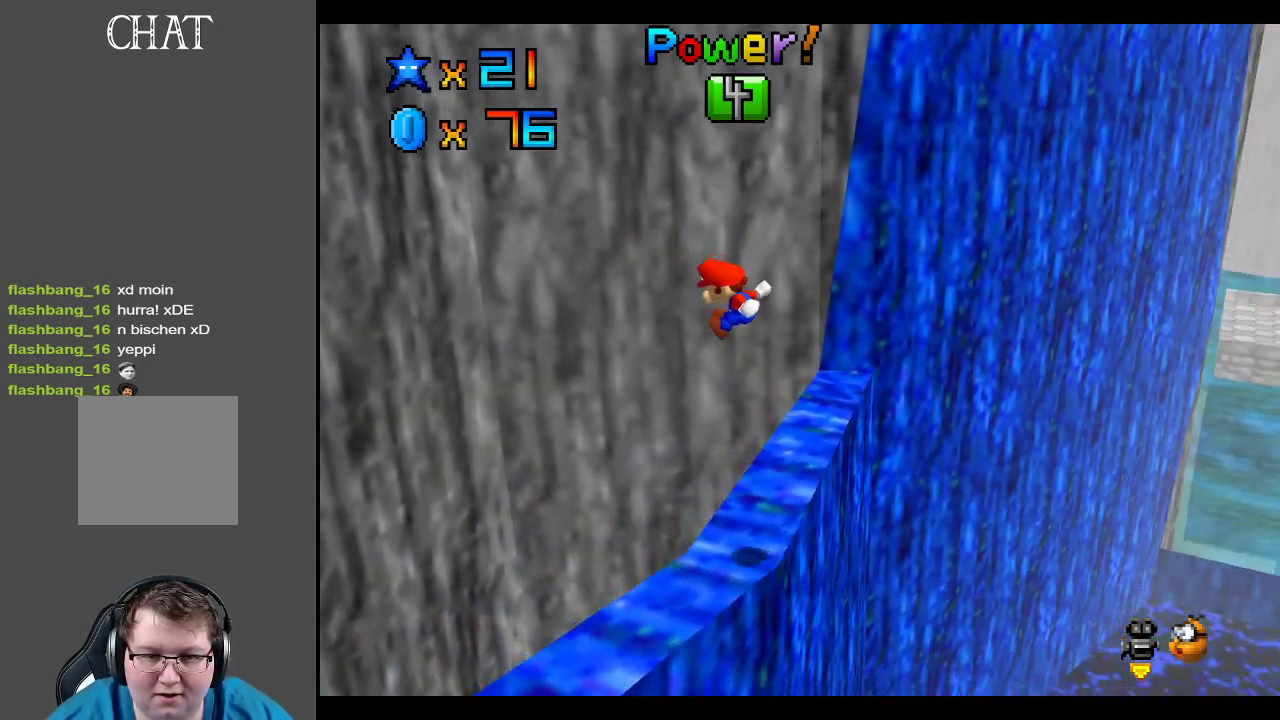
{"buttons": [], "left_stick": "right", "right_stick": "center", "events": [[17, "Y", "down"], [33, "left_stick", "center"], [117, "left_stick", "up-left"], [150, "Y", "up"], [267, "left_stick", "center"], [500, "left_stick", "right"]]}
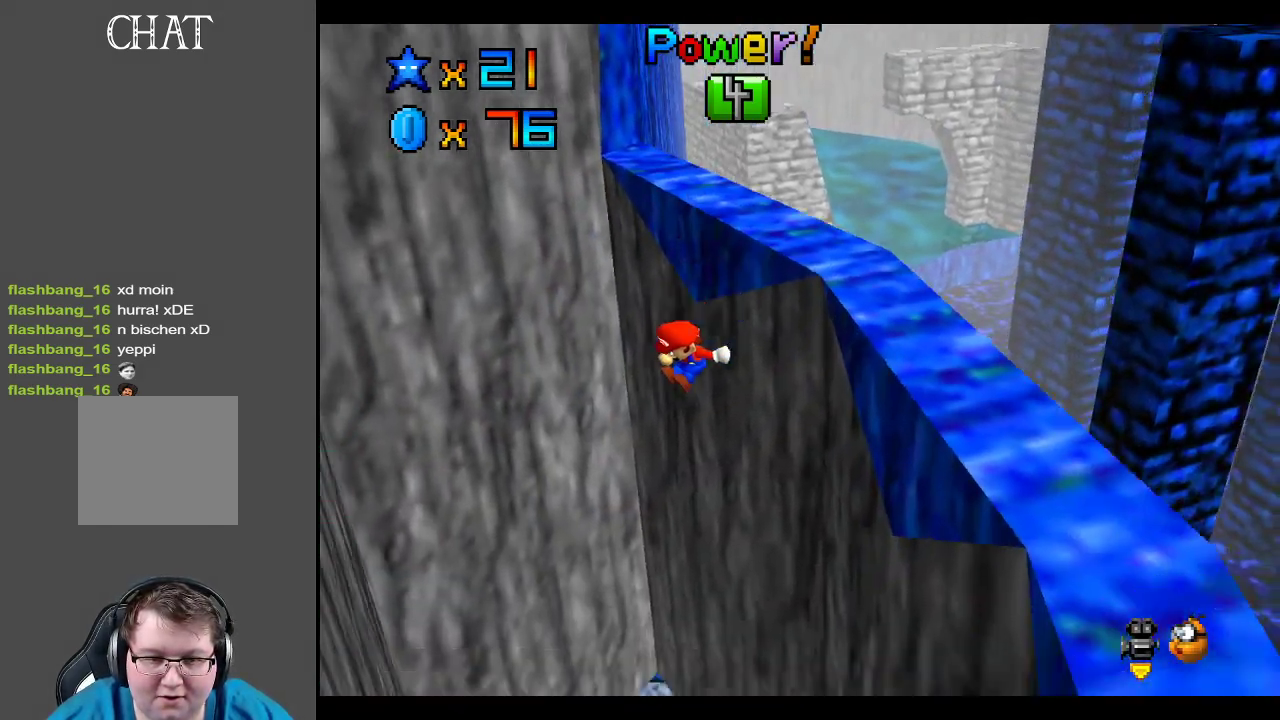
{"buttons": [], "left_stick": "up", "right_stick": "center", "events": [[17, "left_stick", "up-right"], [483, "left_stick", "up"]]}
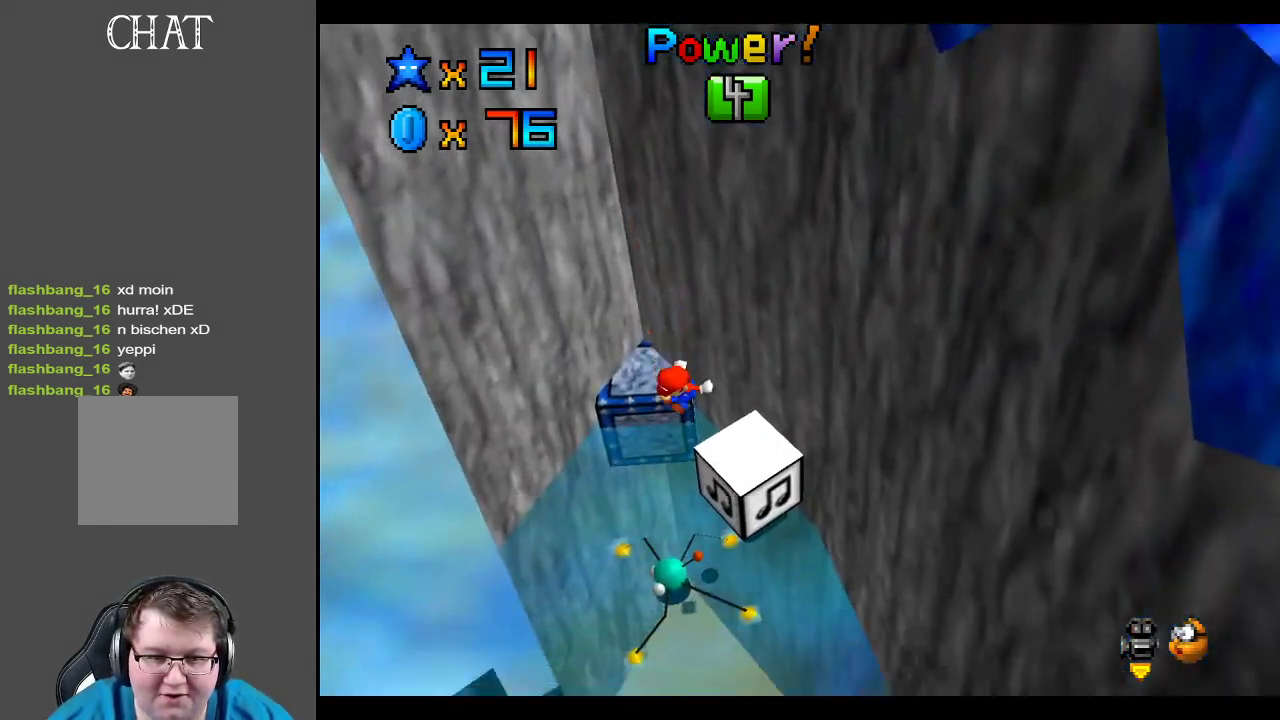
{"buttons": [], "left_stick": "left", "right_stick": "center", "events": [[167, "left_stick", "left"], [233, "left_stick", "up"], [400, "left_stick", "left"]]}
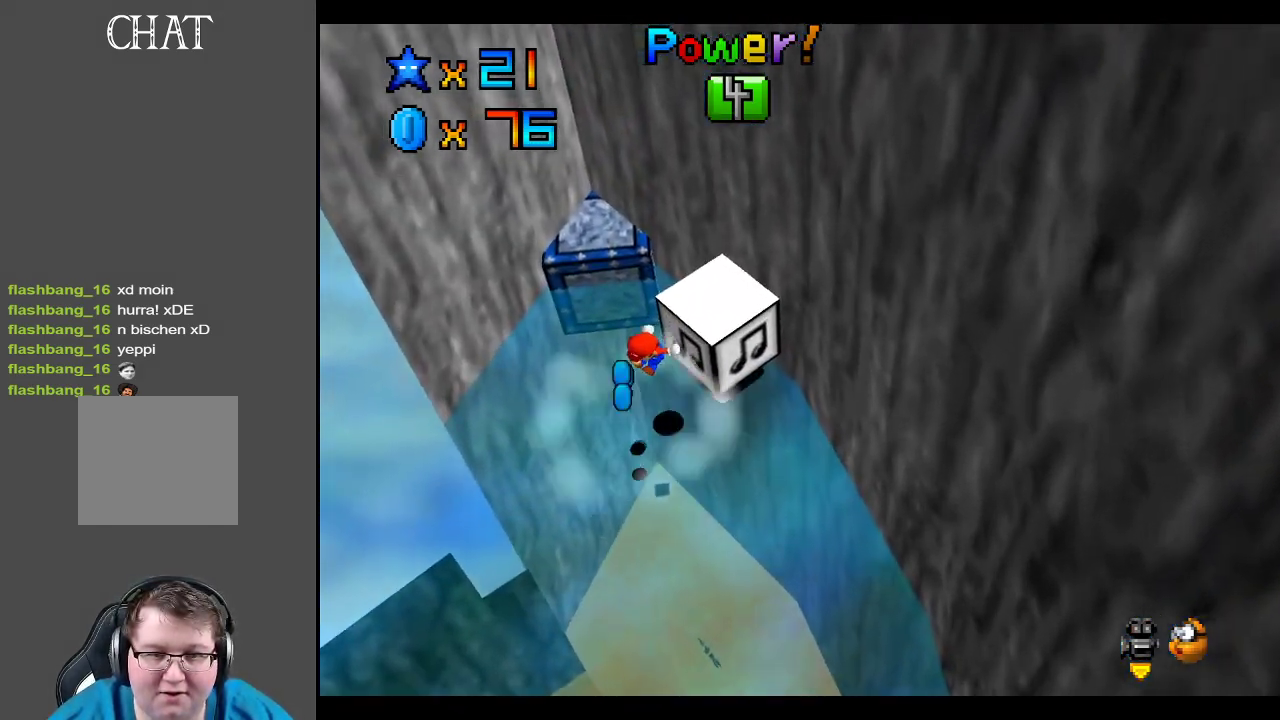
{"buttons": [], "left_stick": "up", "right_stick": "center", "events": [[67, "left_stick", "down"], [267, "left_stick", "left"], [383, "left_stick", "up"]]}